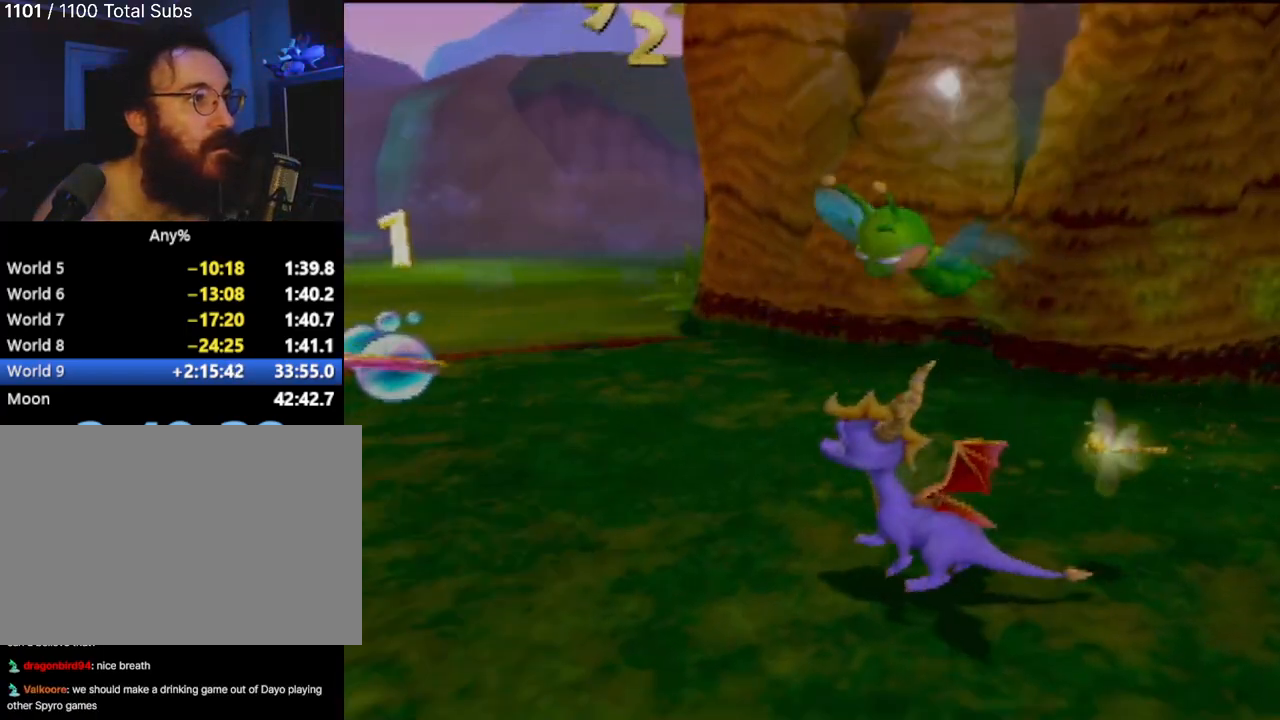
Gameplay with a controller (PlayStation layout); each line is a JSON object with the inputs held at the frame after it. "events" lists button and stick changes between this image and that frame as [ms after this image, input, new state], when the widget could be followed in between. Not read: L3 R3 right_stick.
{"buttons": [], "left_stick": "center", "events": [[50, "CIRCLE", "down"], [100, "left_stick", "center"], [150, "CIRCLE", "up"]]}
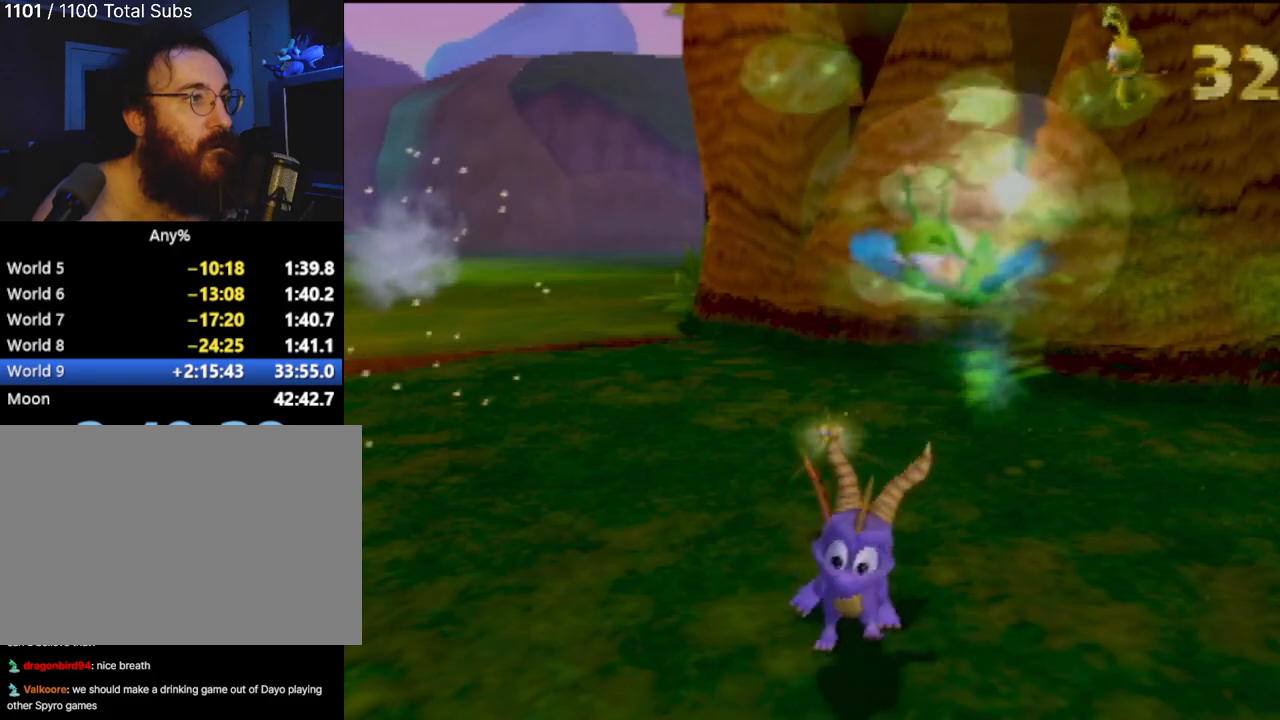
{"buttons": ["CROSS"], "left_stick": "center", "events": [[434, "CROSS", "down"]]}
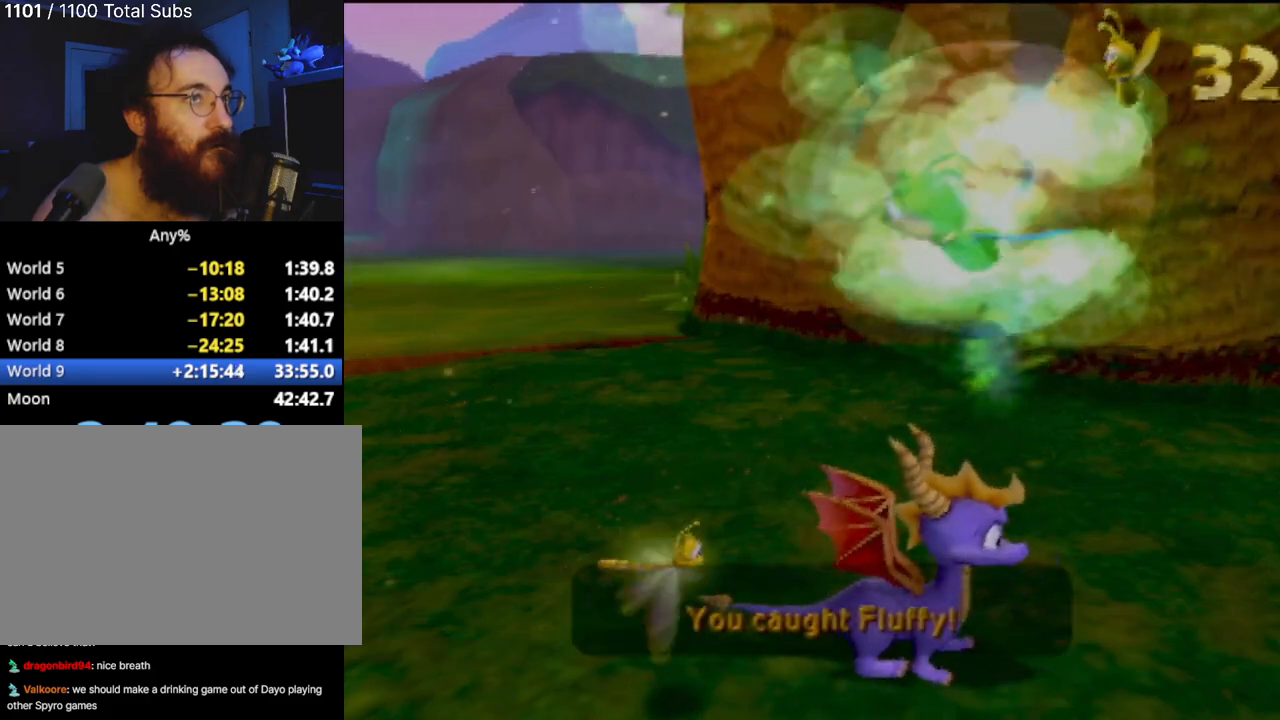
{"buttons": [], "left_stick": "center", "events": [[50, "CROSS", "up"], [117, "CROSS", "down"], [234, "CROSS", "up"], [317, "CROSS", "down"], [417, "CROSS", "up"]]}
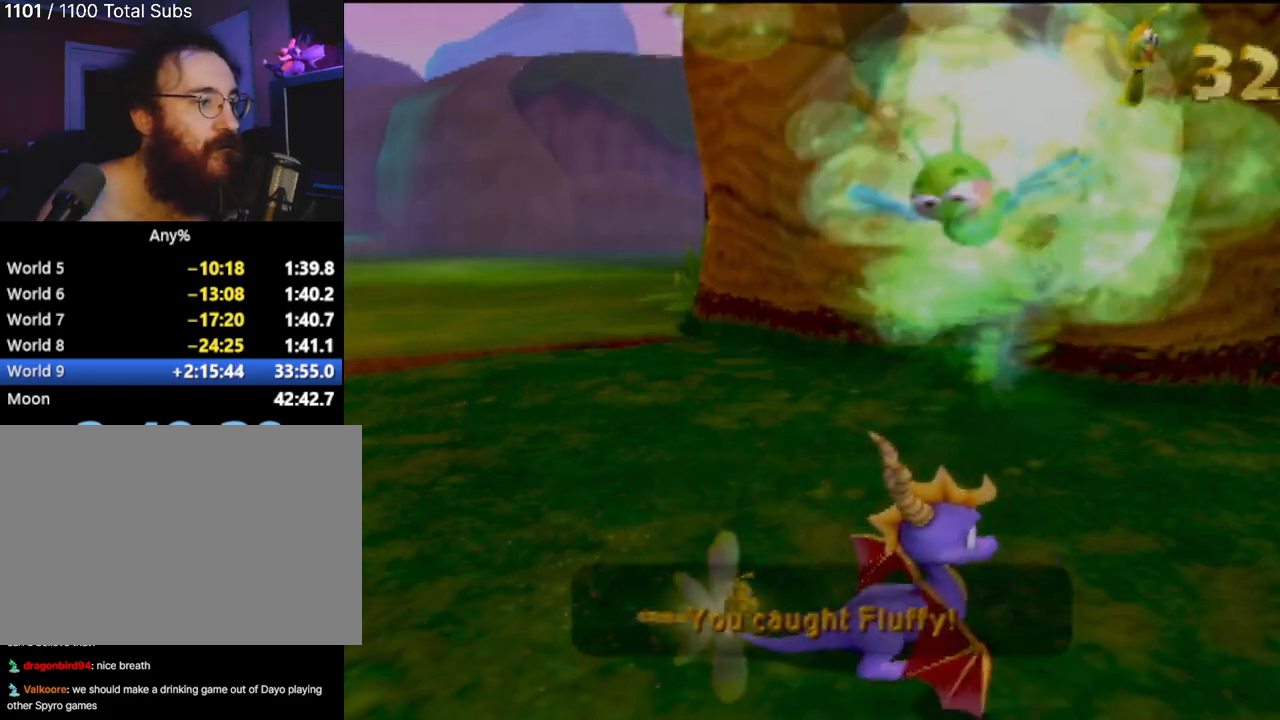
{"buttons": [], "left_stick": "center", "events": [[17, "CROSS", "down"], [117, "CROSS", "up"], [183, "CROSS", "down"], [300, "CROSS", "up"], [367, "CROSS", "down"], [467, "CROSS", "up"]]}
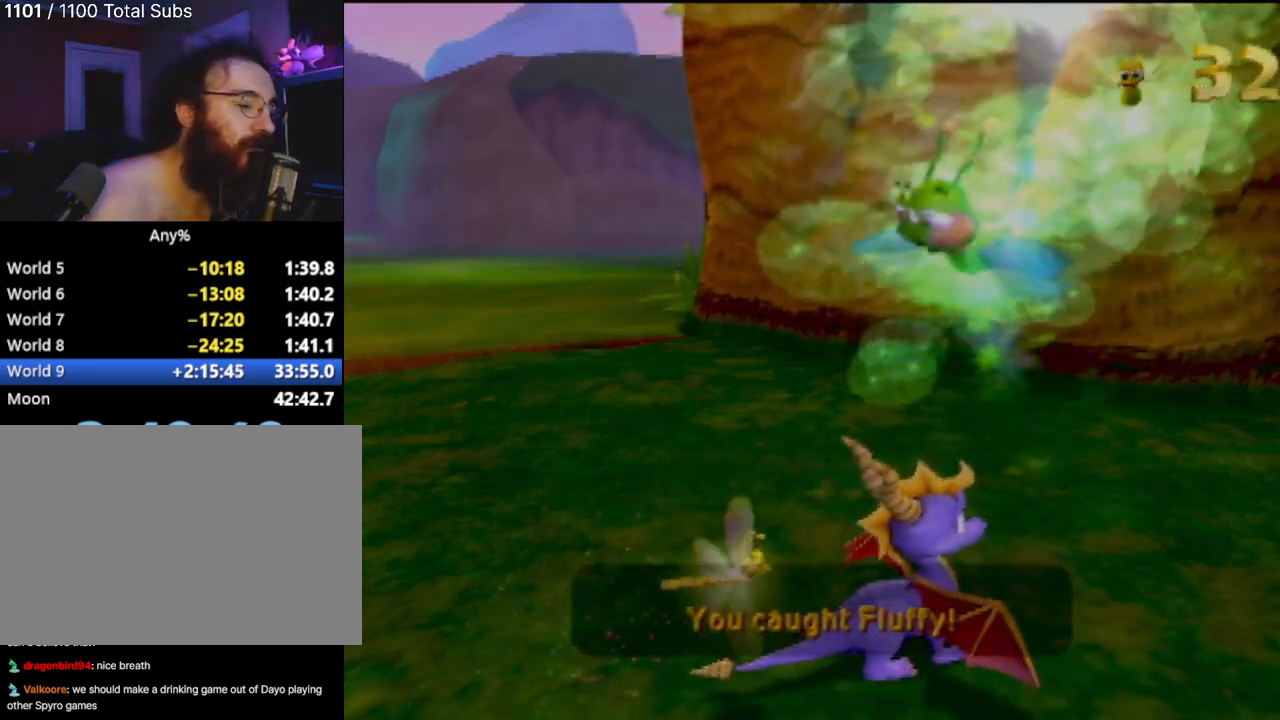
{"buttons": ["CROSS"], "left_stick": "center", "events": [[50, "CROSS", "down"], [117, "CROSS", "up"], [217, "CROSS", "down"], [334, "CROSS", "up"], [417, "CROSS", "down"]]}
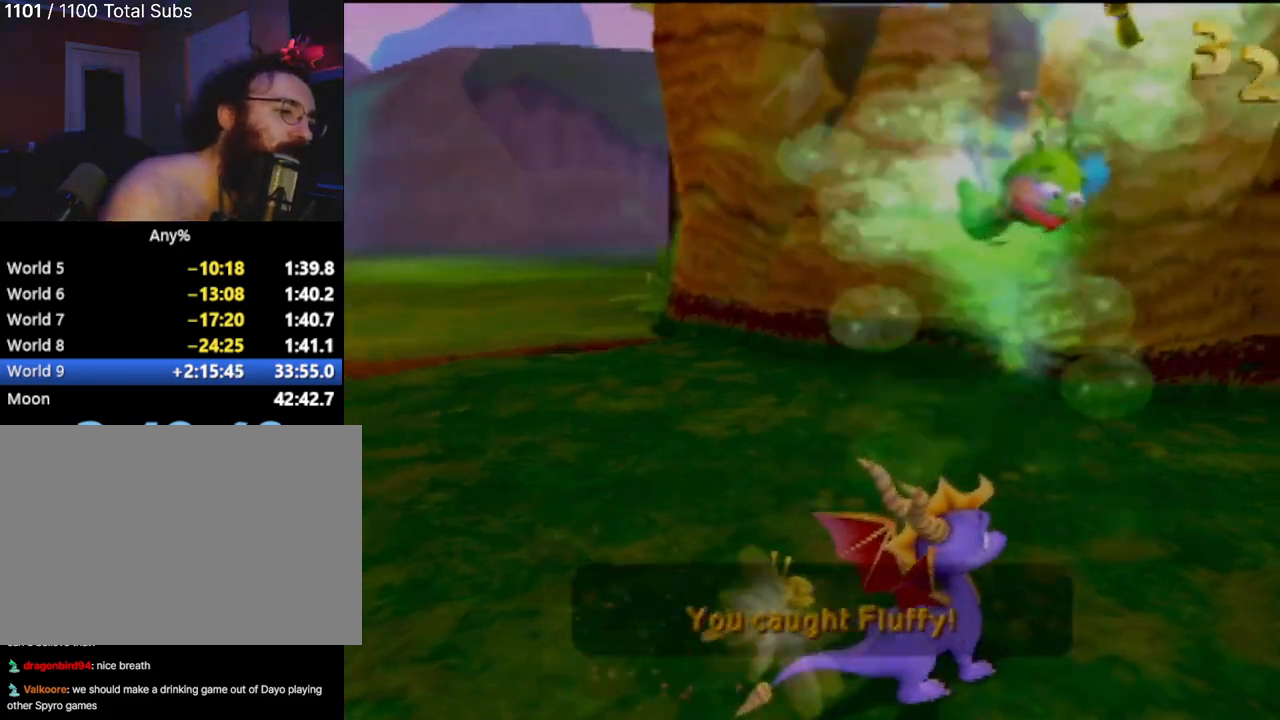
{"buttons": ["CROSS"], "left_stick": "center", "events": [[33, "CROSS", "up"], [100, "CROSS", "down"], [200, "CROSS", "up"], [283, "CROSS", "down"], [367, "CROSS", "up"], [484, "CROSS", "down"]]}
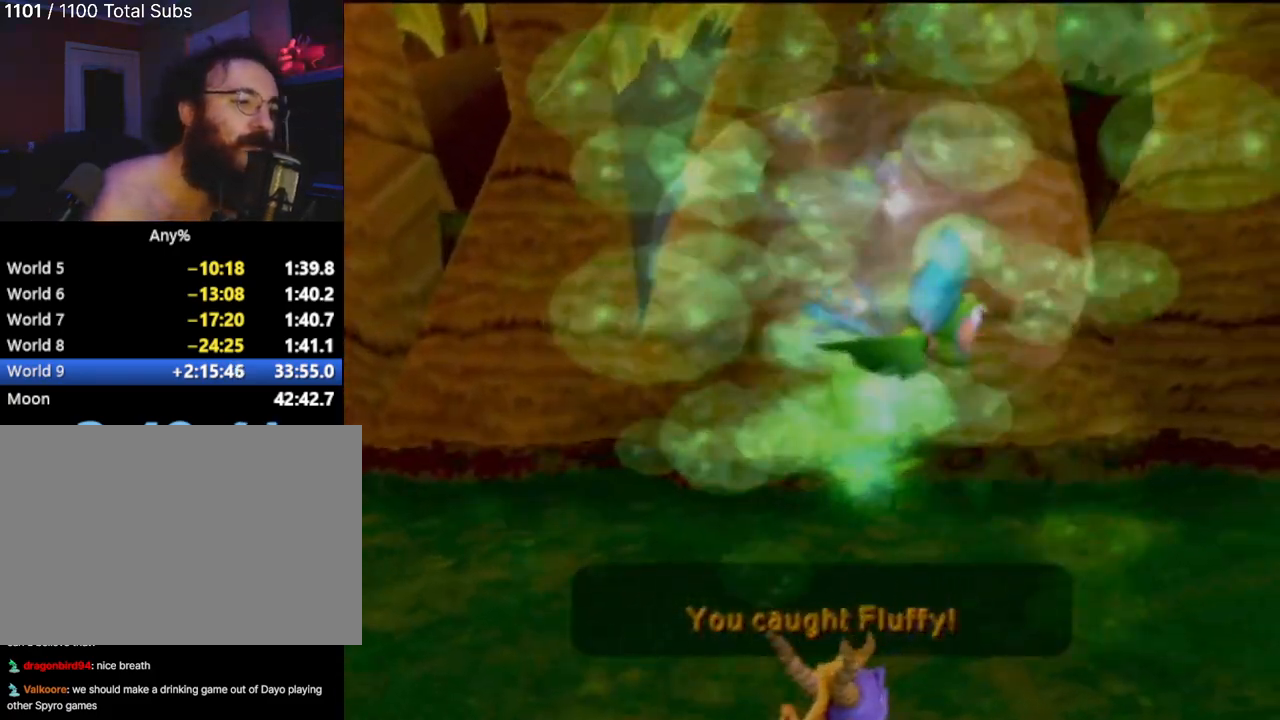
{"buttons": [], "left_stick": "right", "events": [[50, "left_stick", "right"], [67, "CROSS", "up"], [150, "CROSS", "down"], [234, "CROSS", "up"], [301, "left_stick", "center"], [317, "CROSS", "down"], [451, "CROSS", "up"], [451, "left_stick", "right"]]}
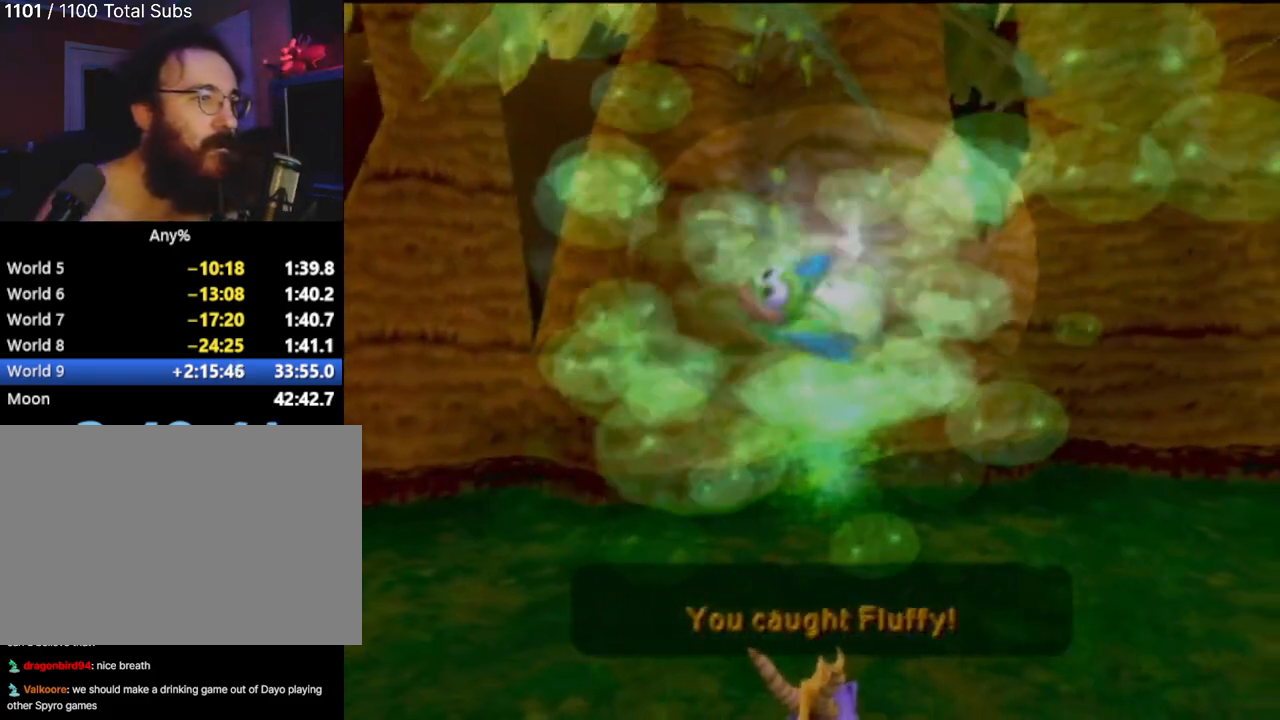
{"buttons": [], "left_stick": "center", "events": [[33, "CROSS", "down"], [100, "left_stick", "center"], [117, "CROSS", "up"], [217, "CROSS", "down"], [217, "left_stick", "right"], [300, "CROSS", "up"], [400, "CROSS", "down"], [434, "left_stick", "center"], [484, "CROSS", "up"]]}
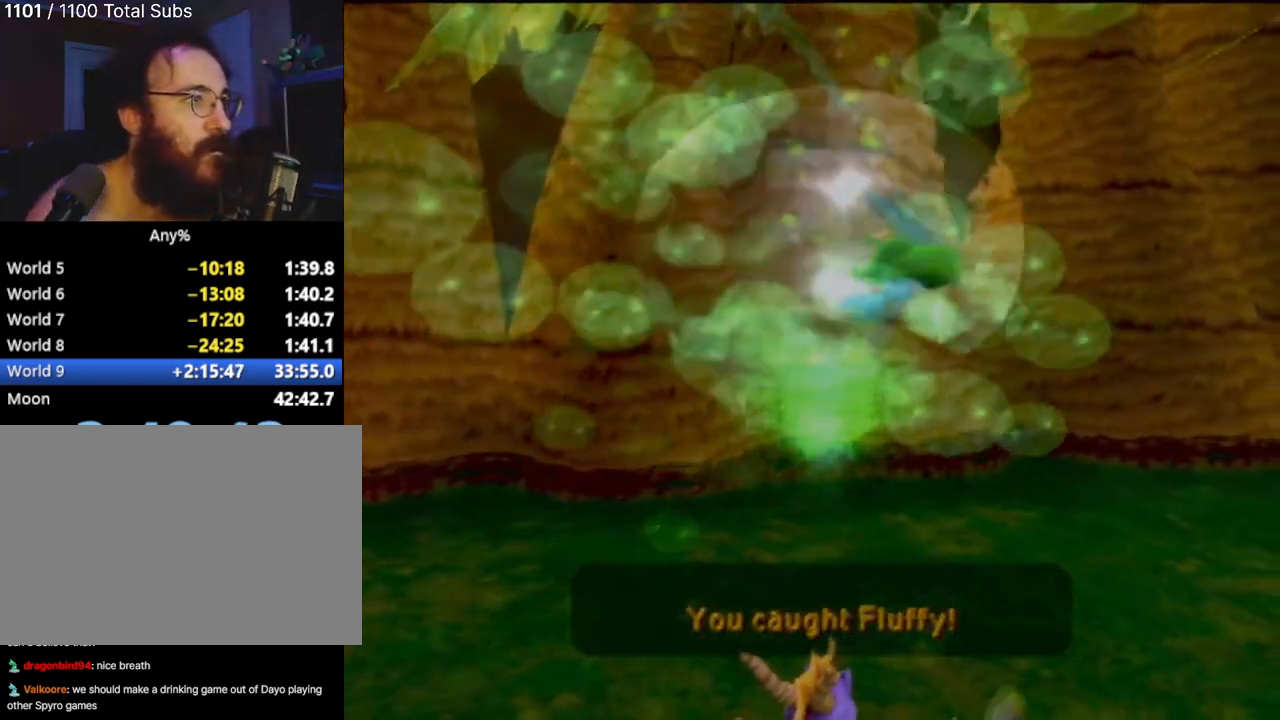
{"buttons": ["CROSS"], "left_stick": "center", "events": [[50, "CROSS", "down"], [50, "left_stick", "right"], [134, "left_stick", "up-right"], [150, "CROSS", "up"], [267, "CROSS", "down"], [301, "left_stick", "center"], [367, "CROSS", "up"], [451, "CROSS", "down"]]}
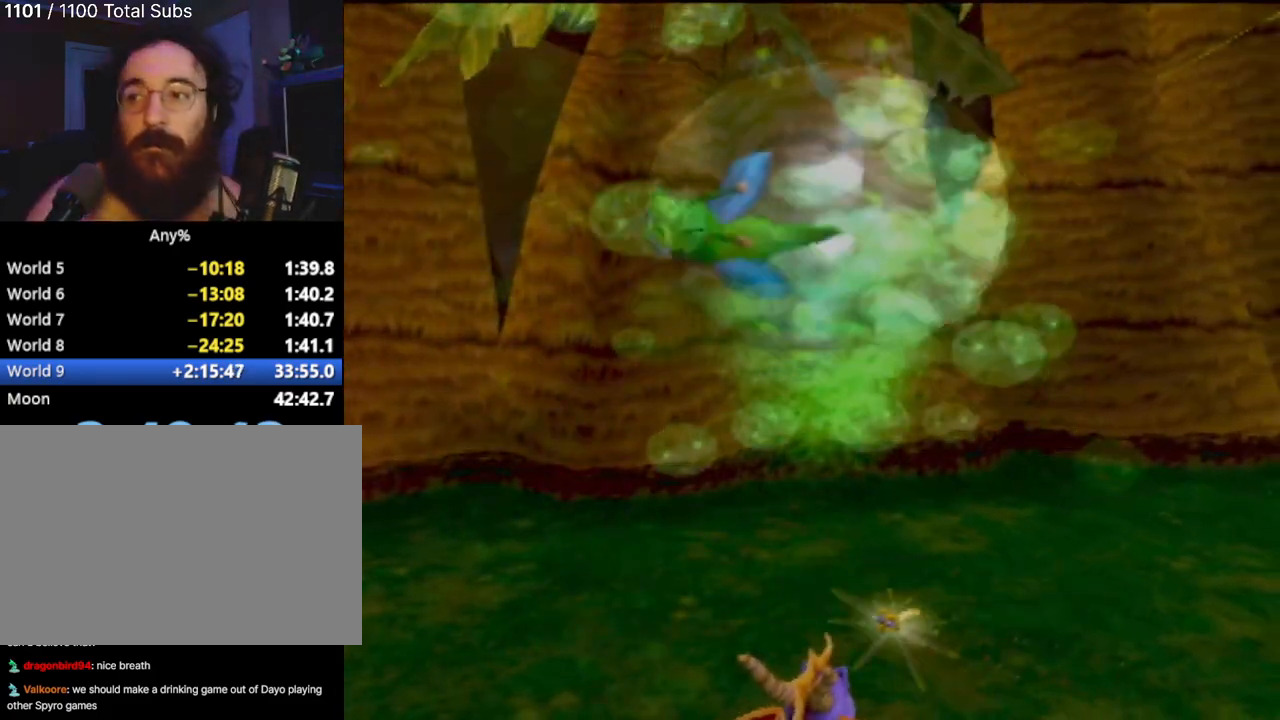
{"buttons": ["CROSS"], "left_stick": "center", "events": [[33, "CROSS", "up"], [133, "CROSS", "down"], [133, "left_stick", "up-right"], [233, "CROSS", "up"], [267, "left_stick", "center"], [300, "CROSS", "down"], [400, "CROSS", "up"], [467, "CROSS", "down"]]}
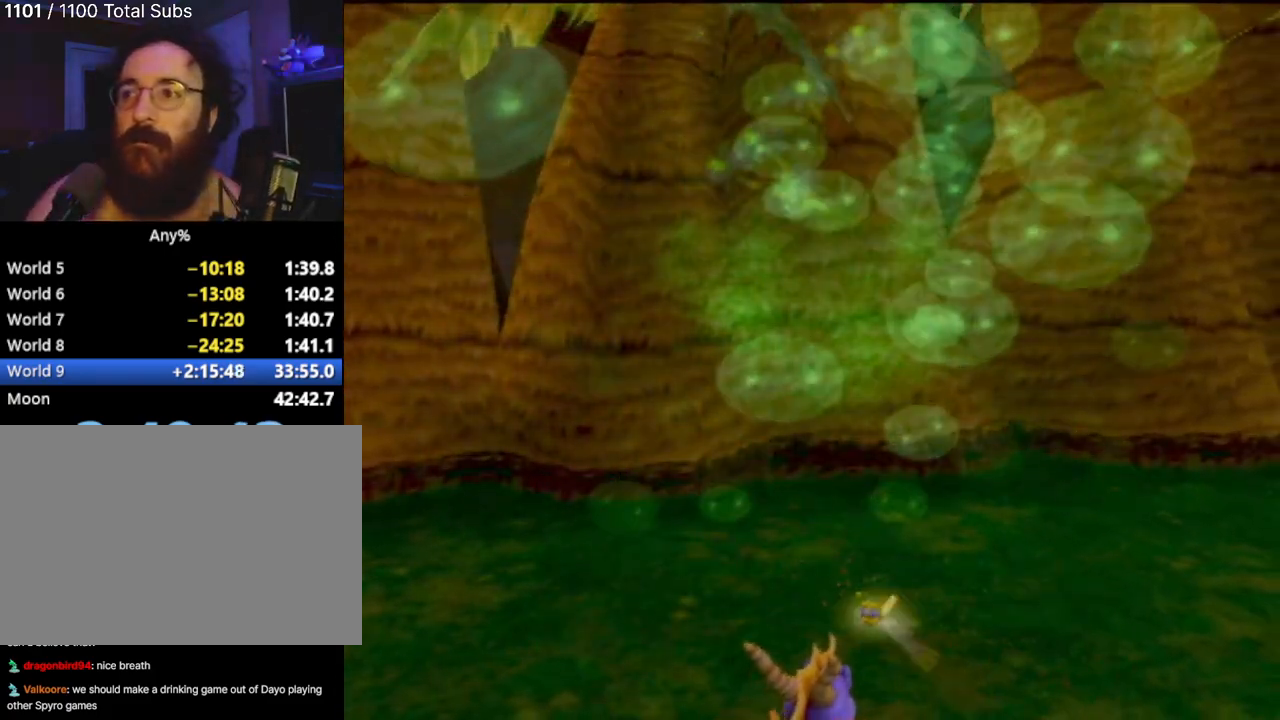
{"buttons": [], "left_stick": "center", "events": [[17, "left_stick", "right"], [100, "CROSS", "up"], [100, "left_stick", "center"], [150, "CROSS", "down"], [284, "CROSS", "up"], [351, "CROSS", "down"], [484, "CROSS", "up"]]}
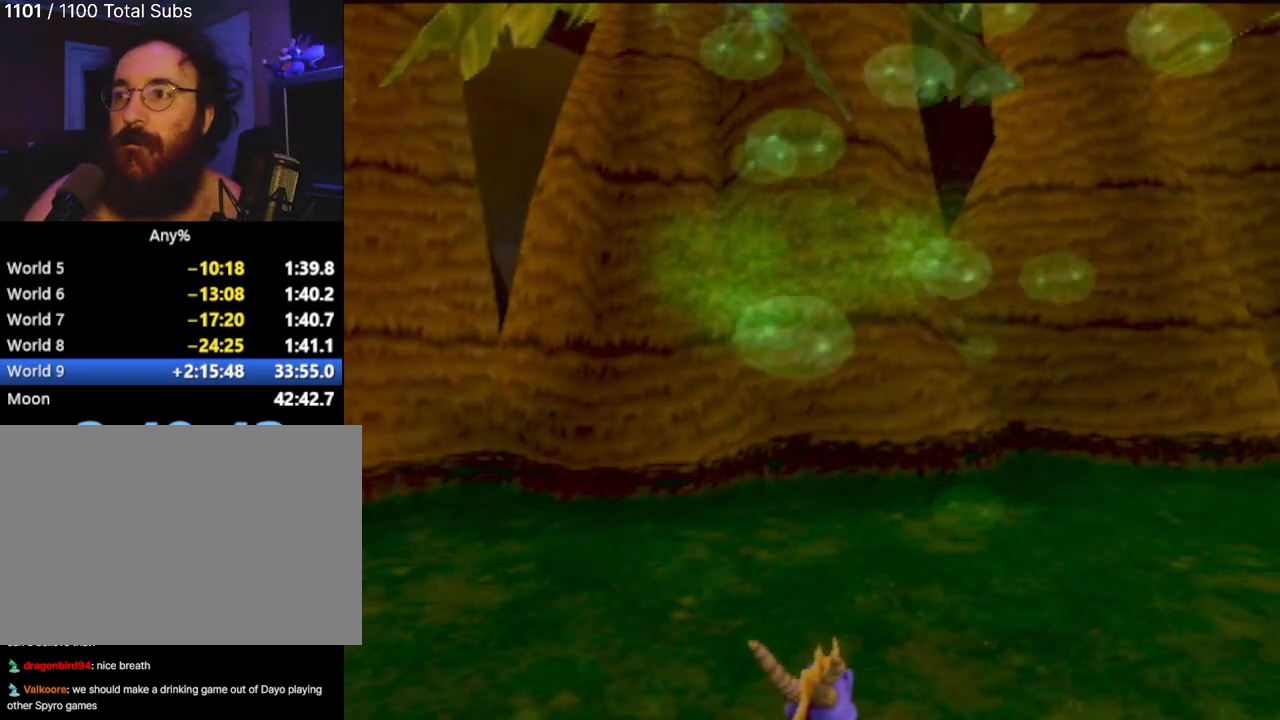
{"buttons": ["CROSS"], "left_stick": "center", "events": [[33, "CROSS", "down"], [150, "CROSS", "up"], [250, "CROSS", "down"], [333, "CROSS", "up"], [434, "CROSS", "down"]]}
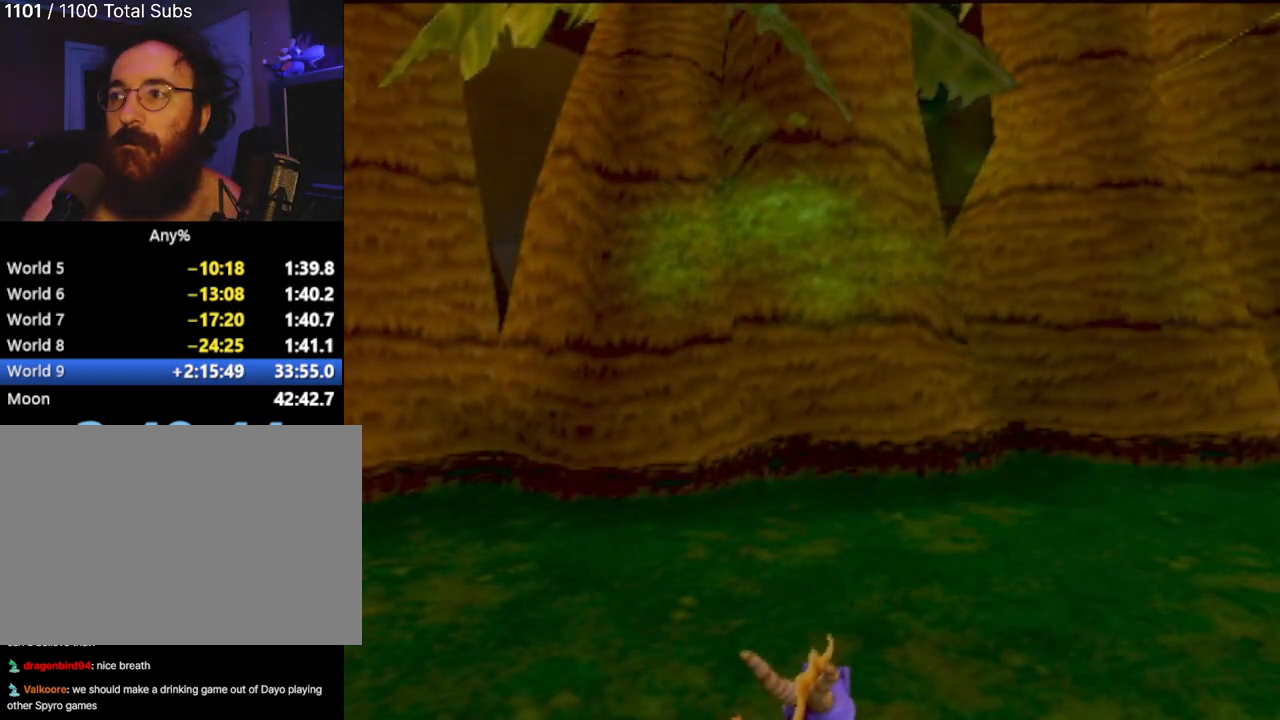
{"buttons": [], "left_stick": "center", "events": [[17, "CROSS", "up"], [117, "CROSS", "down"], [234, "CROSS", "up"], [317, "CROSS", "down"], [401, "CROSS", "up"]]}
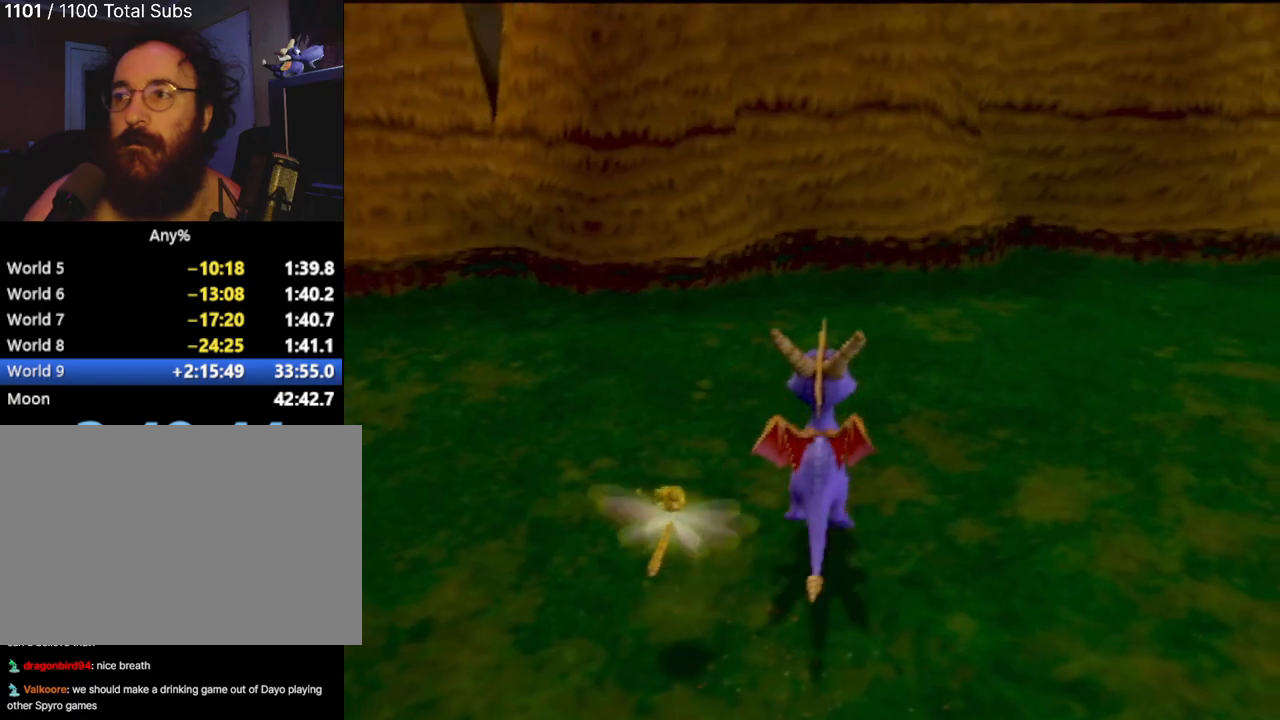
{"buttons": ["SQUARE"], "left_stick": "right", "events": [[17, "CROSS", "down"], [67, "CROSS", "up"], [217, "left_stick", "right"], [267, "SQUARE", "down"]]}
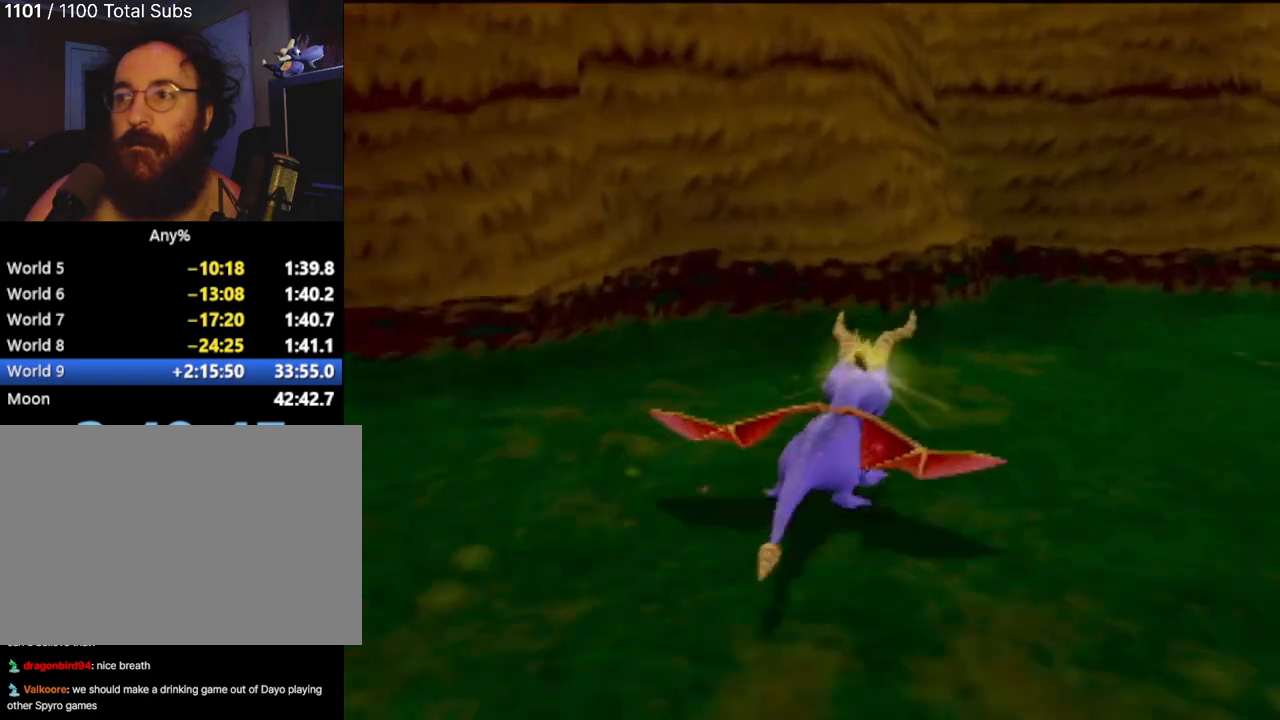
{"buttons": ["SQUARE"], "left_stick": "center", "events": [[284, "left_stick", "center"]]}
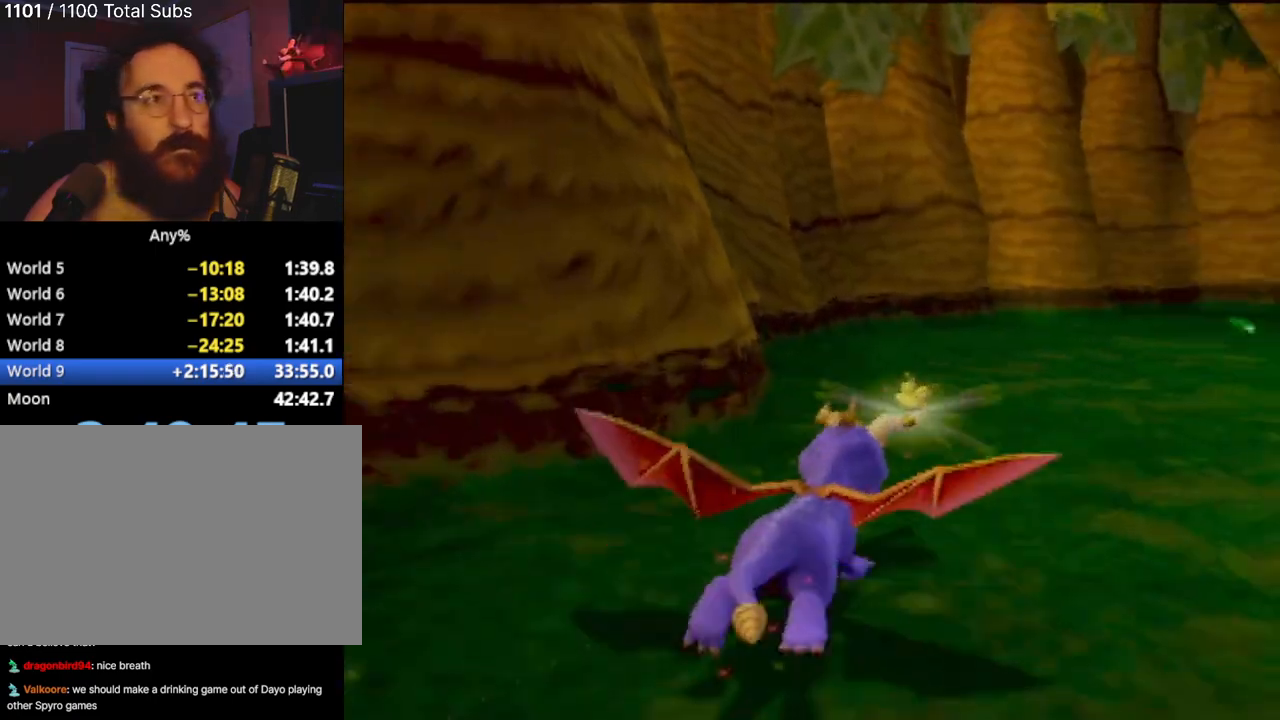
{"buttons": ["SQUARE"], "left_stick": "center", "events": [[167, "left_stick", "right"], [434, "left_stick", "center"]]}
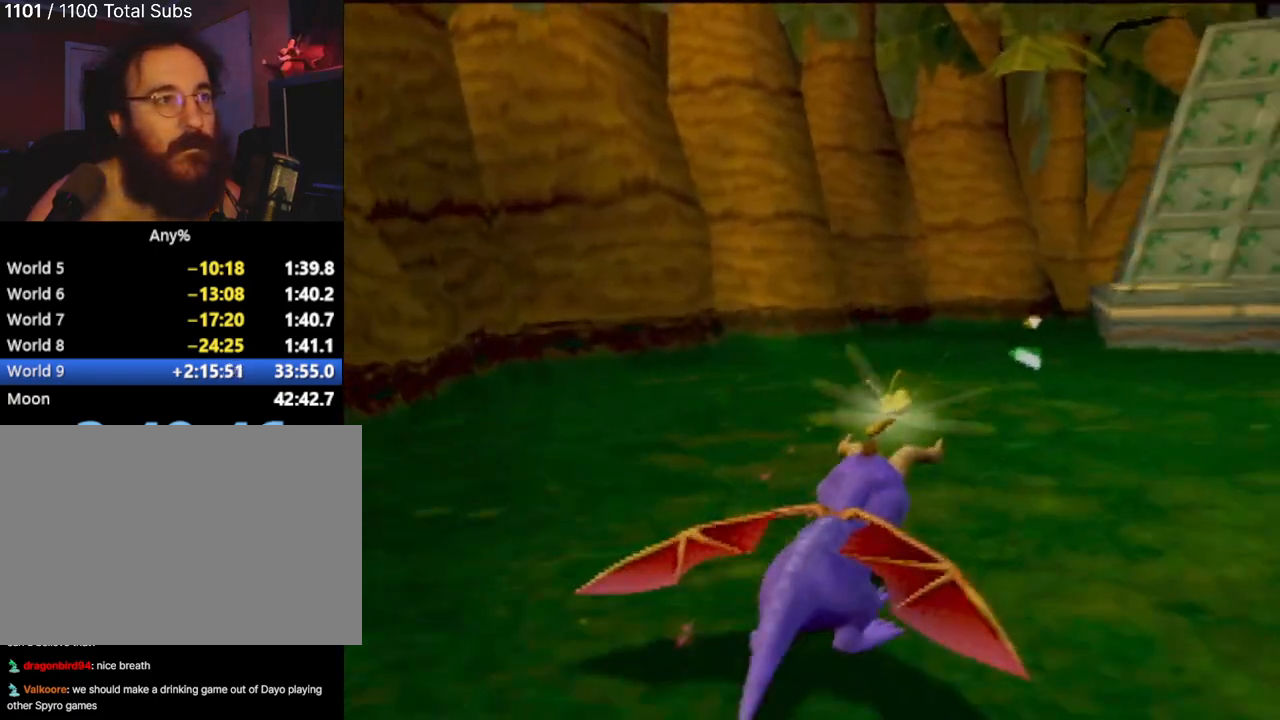
{"buttons": ["SQUARE"], "left_stick": "center", "events": [[150, "left_stick", "up-left"], [334, "left_stick", "center"]]}
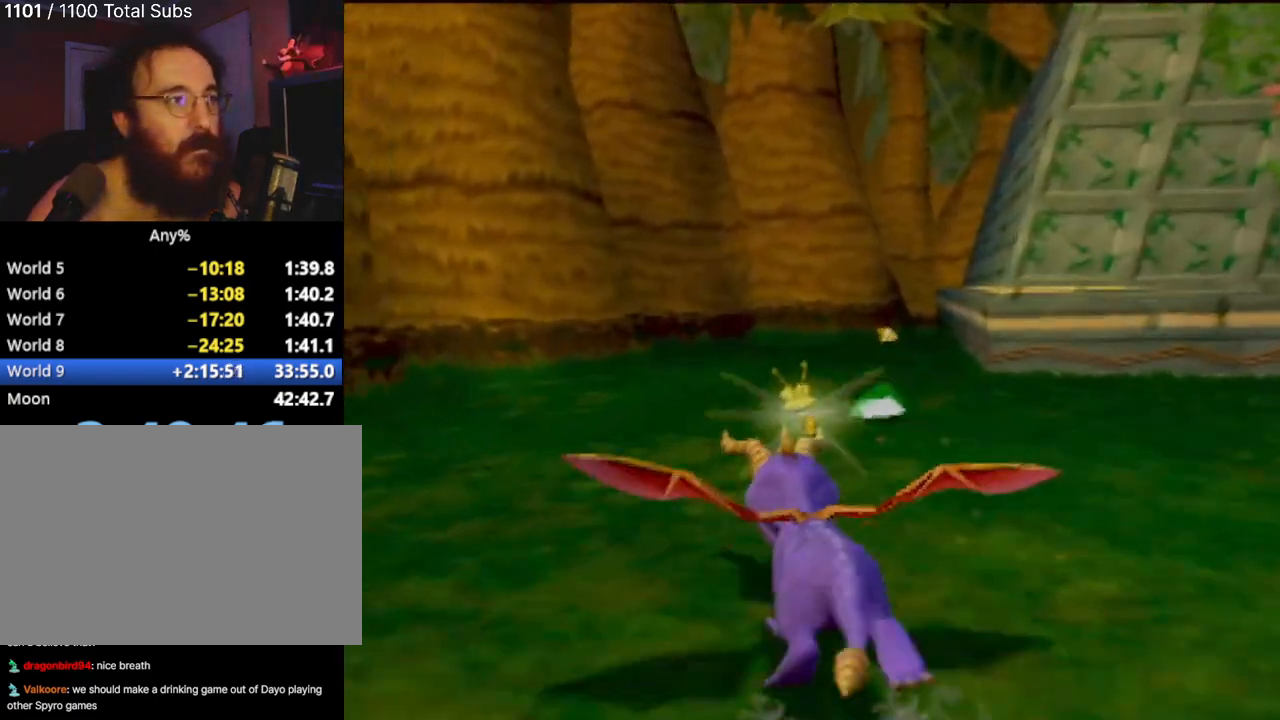
{"buttons": ["SQUARE"], "left_stick": "up-right", "events": [[450, "left_stick", "right"], [500, "left_stick", "up-right"]]}
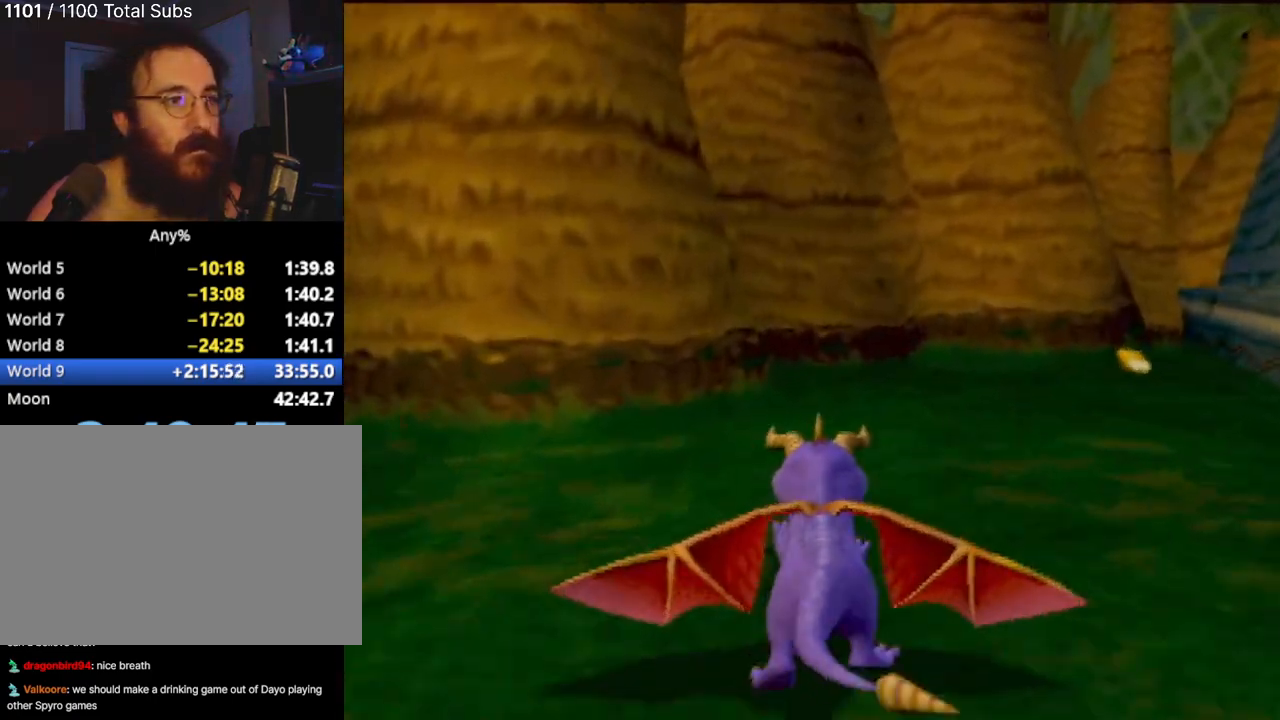
{"buttons": ["SQUARE"], "left_stick": "right", "events": [[134, "left_stick", "center"], [184, "left_stick", "right"]]}
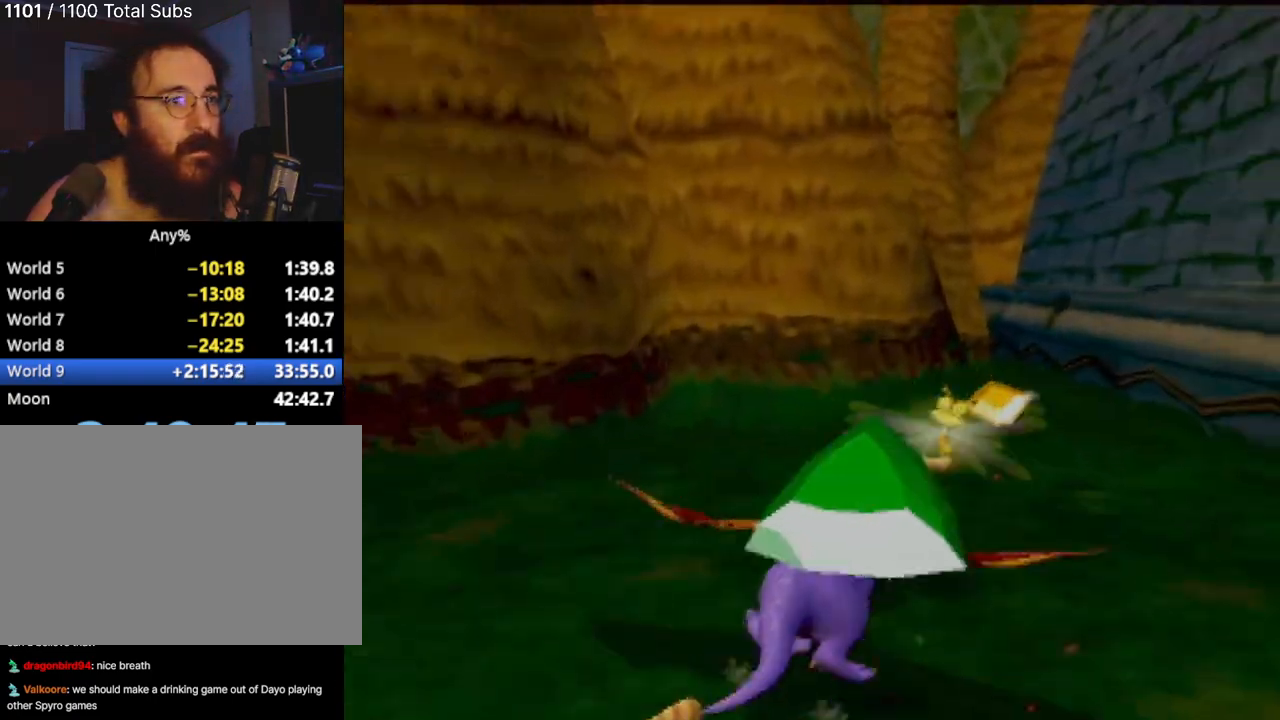
{"buttons": [], "left_stick": "down-right", "events": [[134, "SQUARE", "up"], [267, "CROSS", "down"], [334, "CROSS", "up"], [384, "left_stick", "down-right"]]}
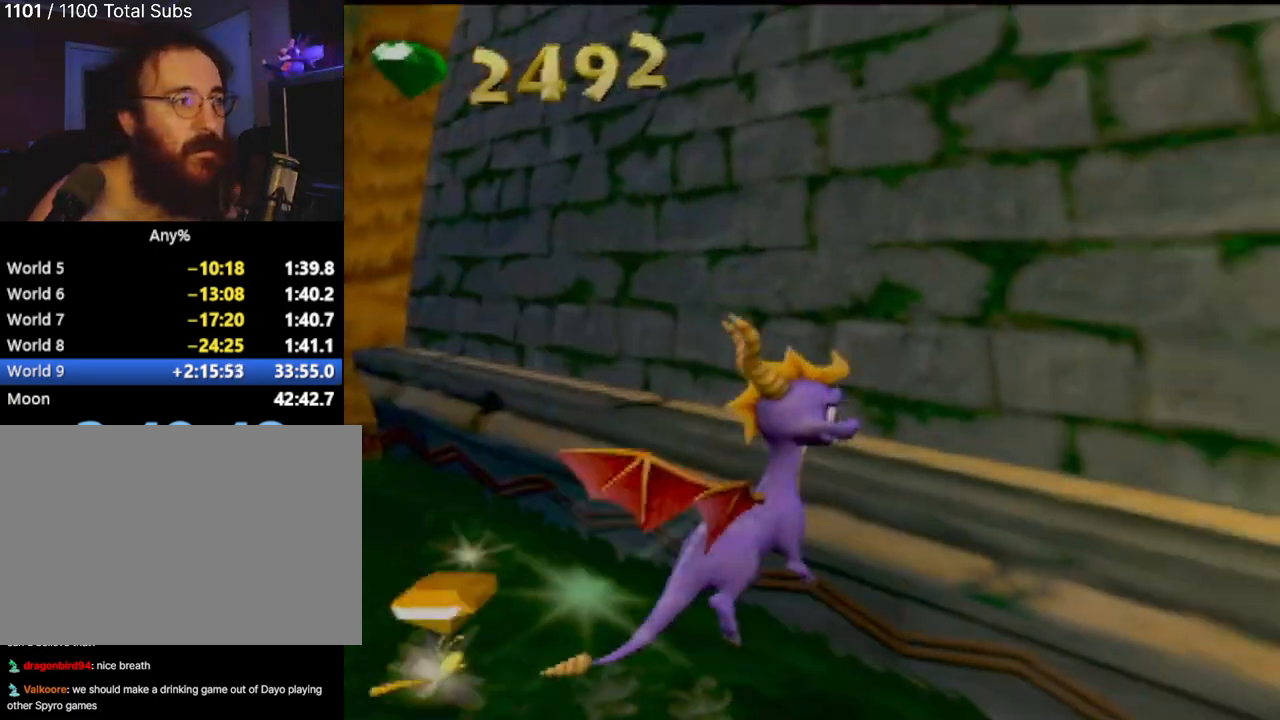
{"buttons": ["SQUARE"], "left_stick": "left", "events": [[166, "SQUARE", "down"], [233, "left_stick", "center"], [450, "left_stick", "left"]]}
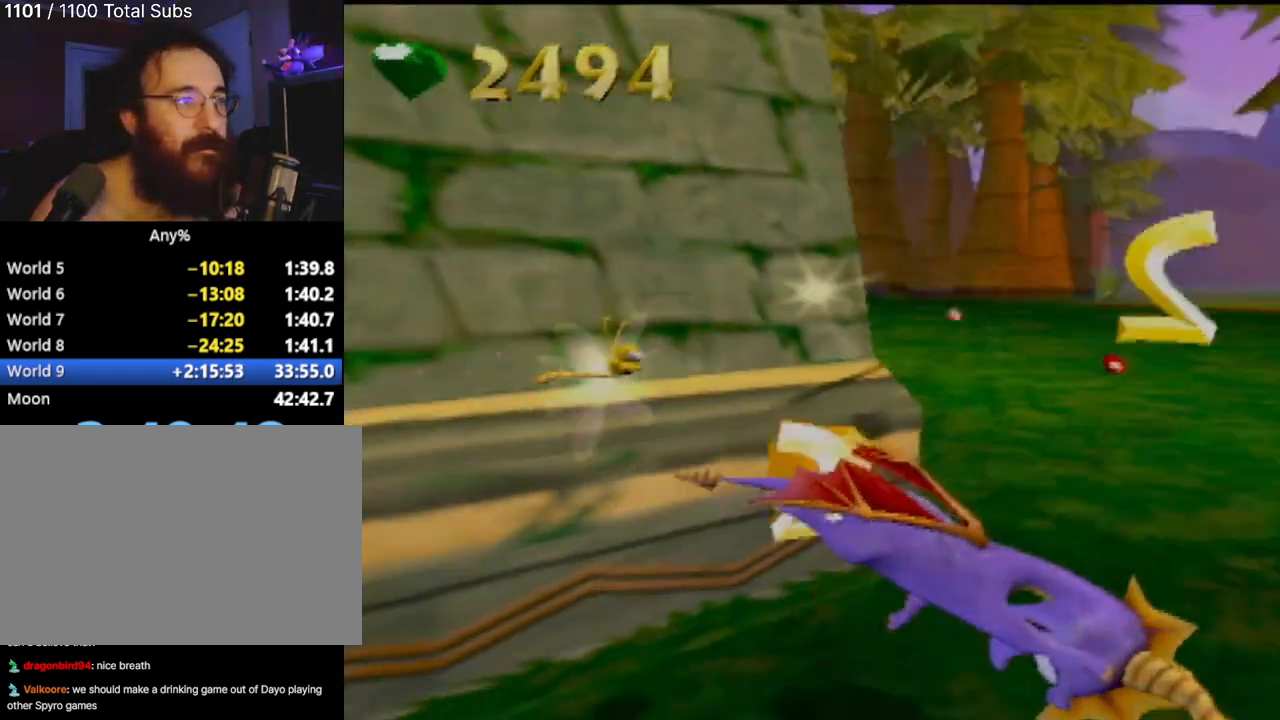
{"buttons": [], "left_stick": "left", "events": [[501, "SQUARE", "up"]]}
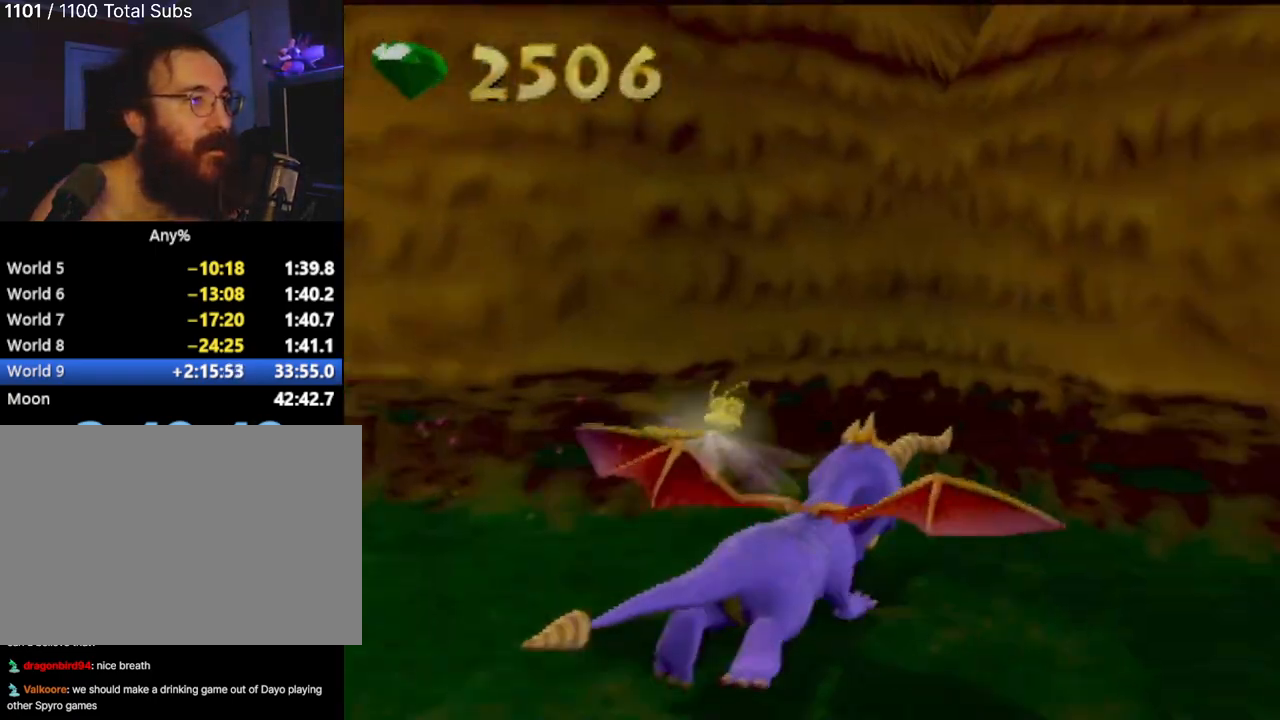
{"buttons": [], "left_stick": "center", "events": [[283, "left_stick", "center"]]}
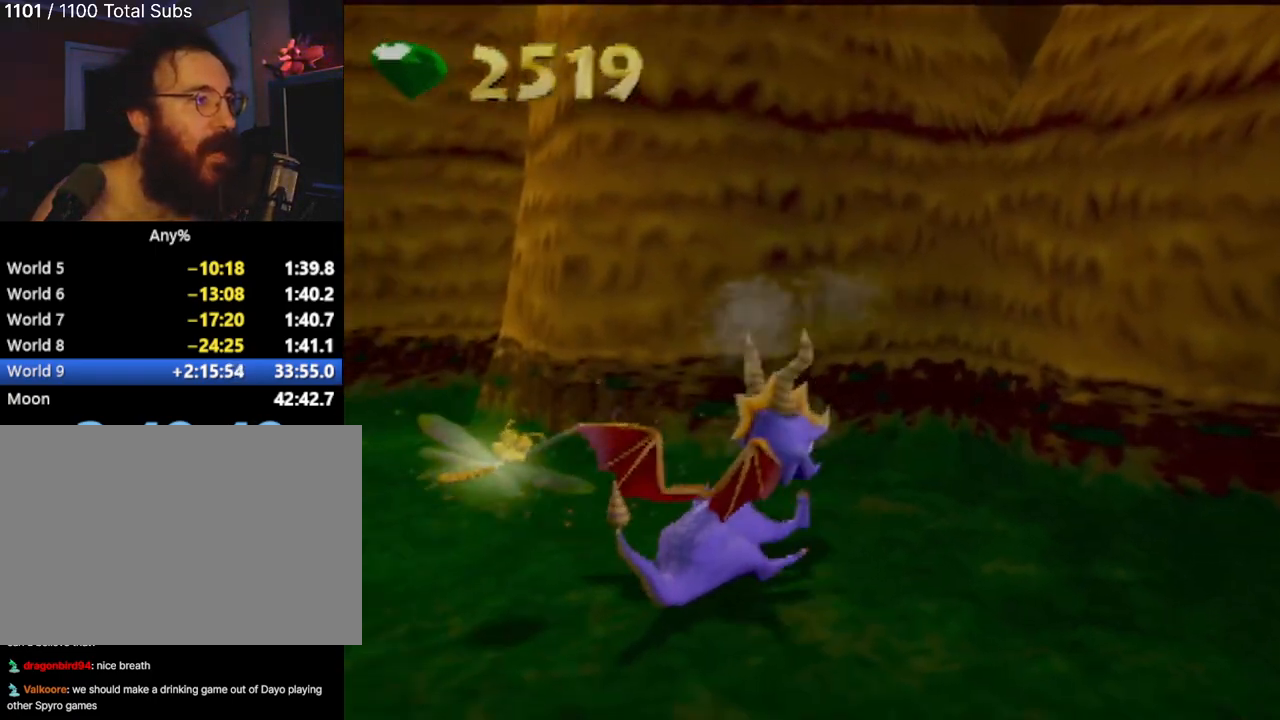
{"buttons": [], "left_stick": "up-left", "events": [[150, "left_stick", "left"], [317, "left_stick", "up-left"]]}